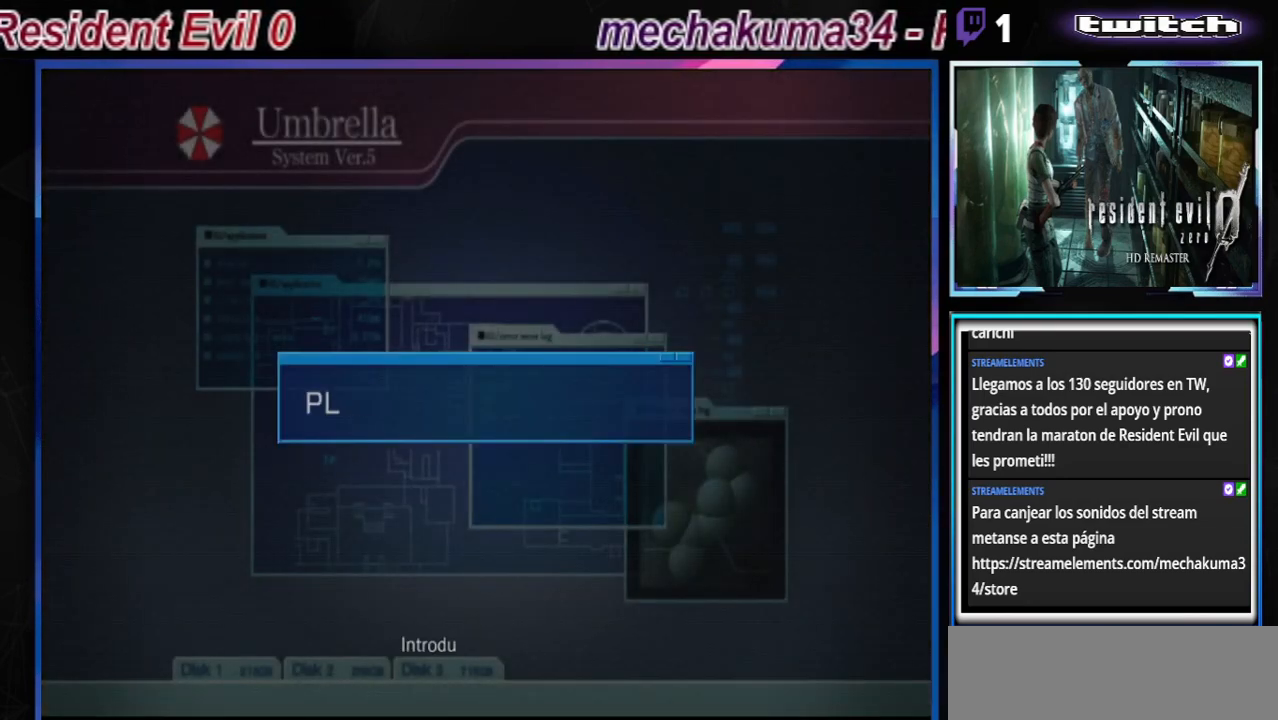
Gameplay with a controller (Xbox layout); each line is a JSON object with the inputs held at the frame after it. "events" lists button and stick changes between this image and that frame as [ms after this image, input, new state], when the widget could be followed in between. Not read: L3 R3 right_stick.
{"buttons": ["A"], "left_stick": "center", "events": [[233, "A", "down"], [333, "A", "up"], [433, "A", "down"]]}
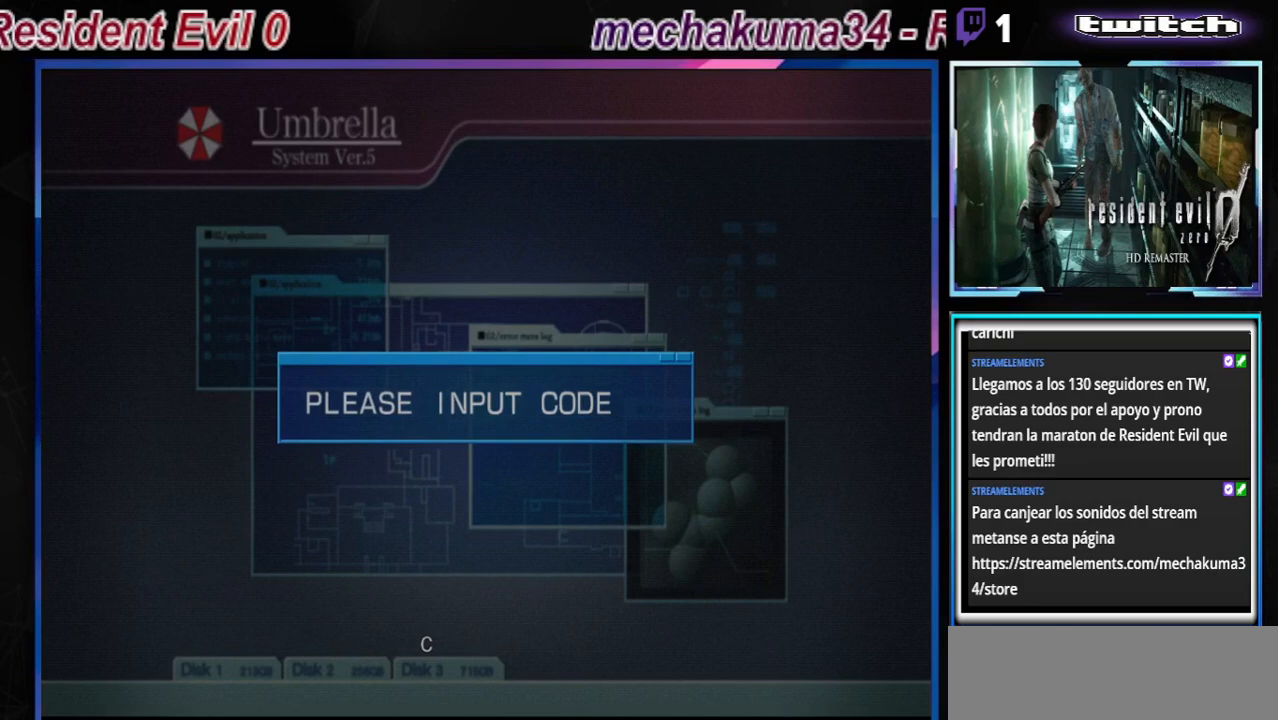
{"buttons": ["A"], "left_stick": "center", "events": [[33, "A", "up"], [133, "A", "down"], [200, "A", "up"], [300, "A", "down"], [400, "A", "up"], [500, "A", "down"]]}
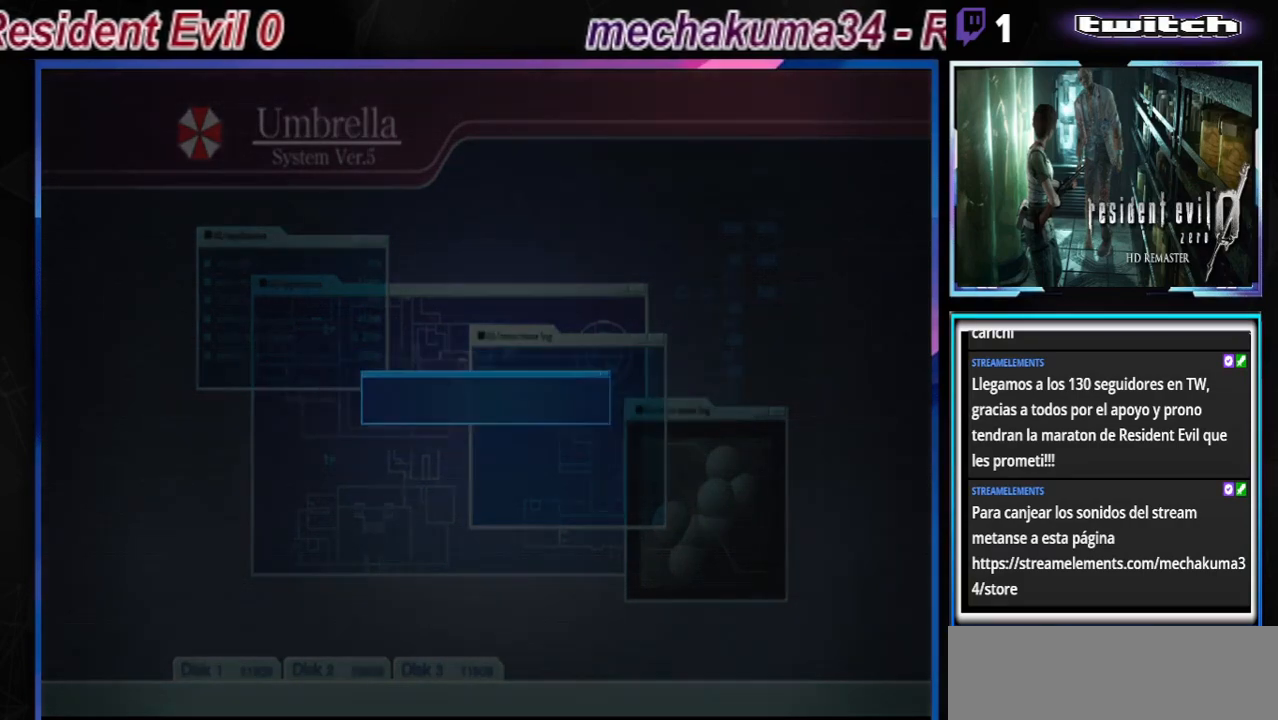
{"buttons": ["B"], "left_stick": "right", "events": [[67, "A", "up"], [333, "B", "down"], [467, "left_stick", "right"]]}
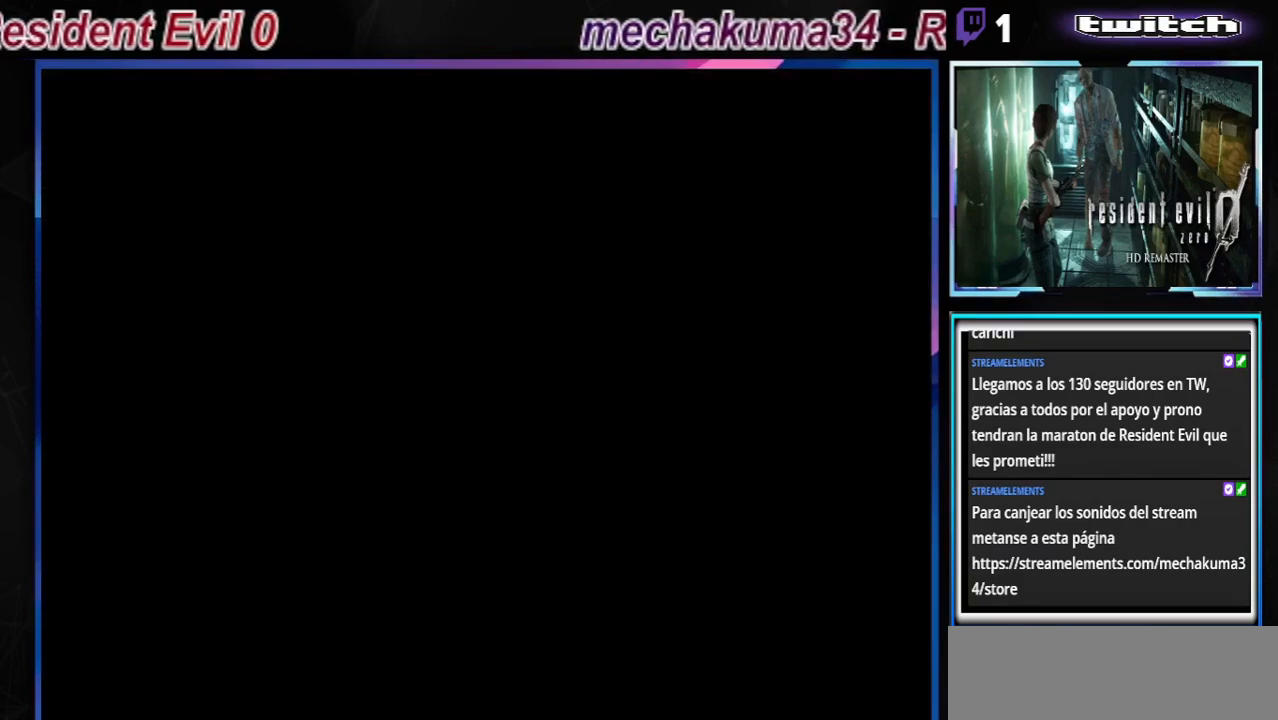
{"buttons": ["B"], "left_stick": "right", "events": []}
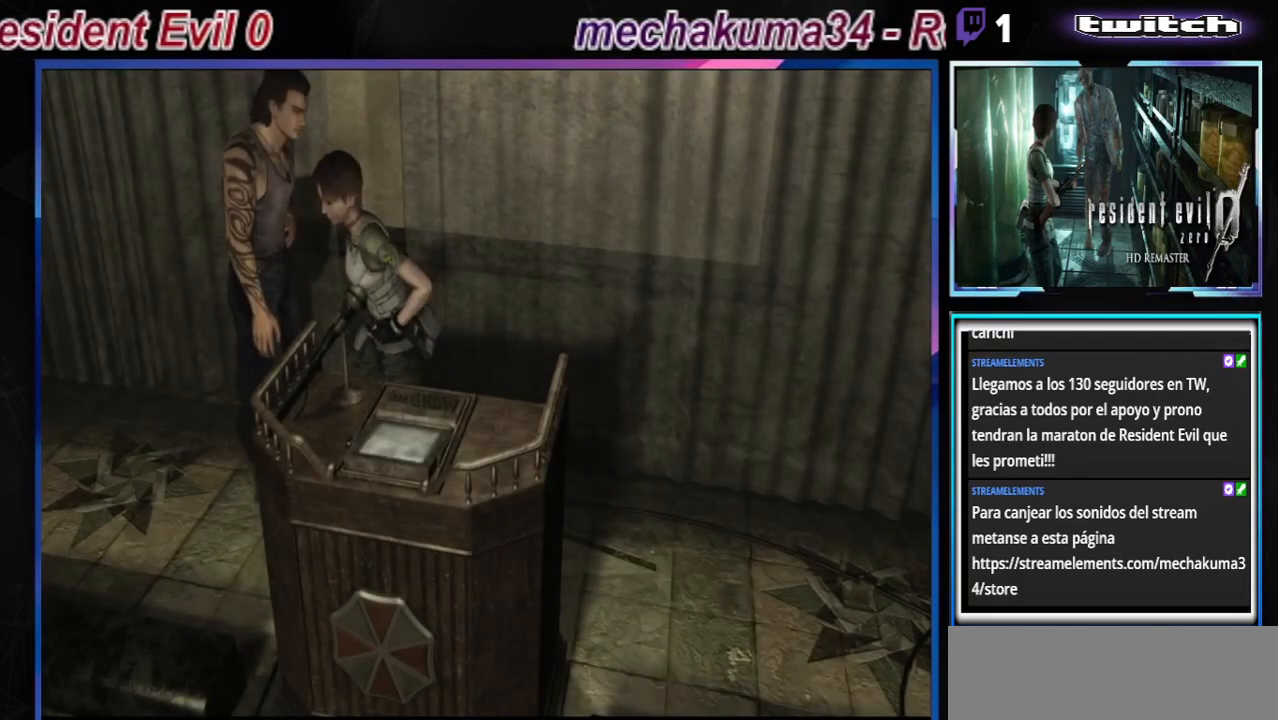
{"buttons": ["B"], "left_stick": "up-left", "events": [[33, "left_stick", "up-right"], [267, "left_stick", "up"], [433, "left_stick", "up-left"]]}
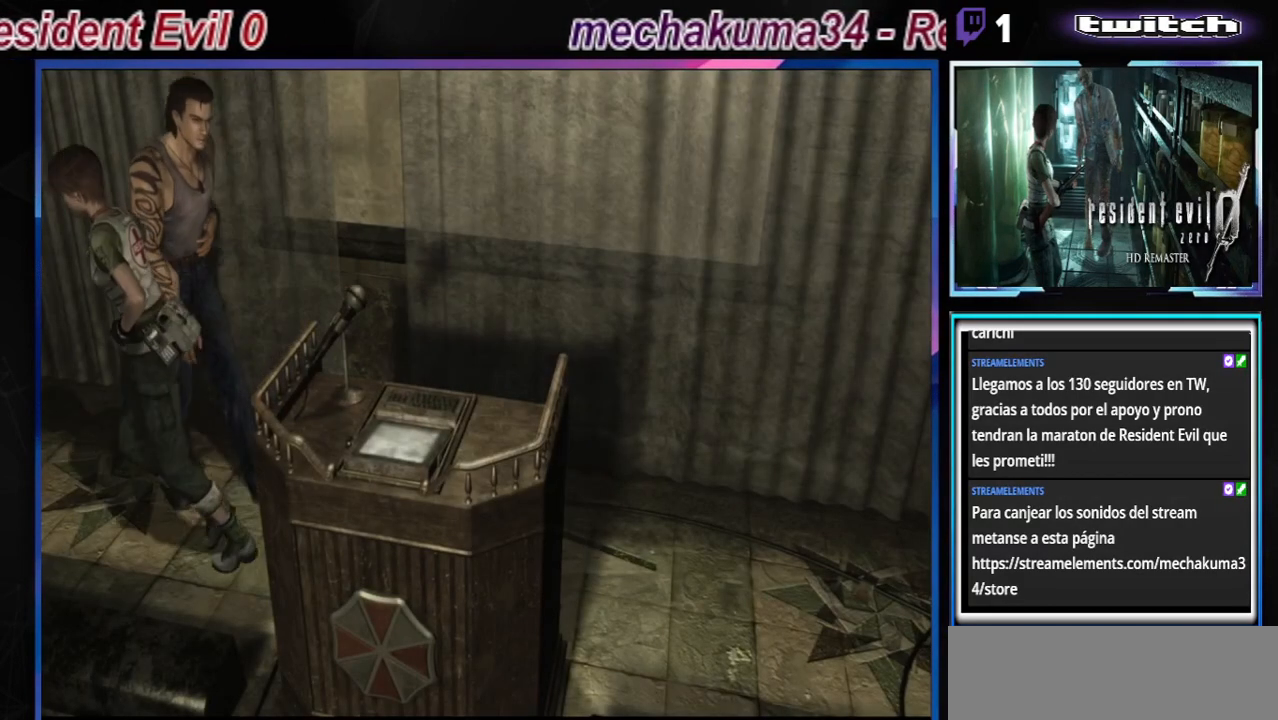
{"buttons": ["B"], "left_stick": "up-left", "events": []}
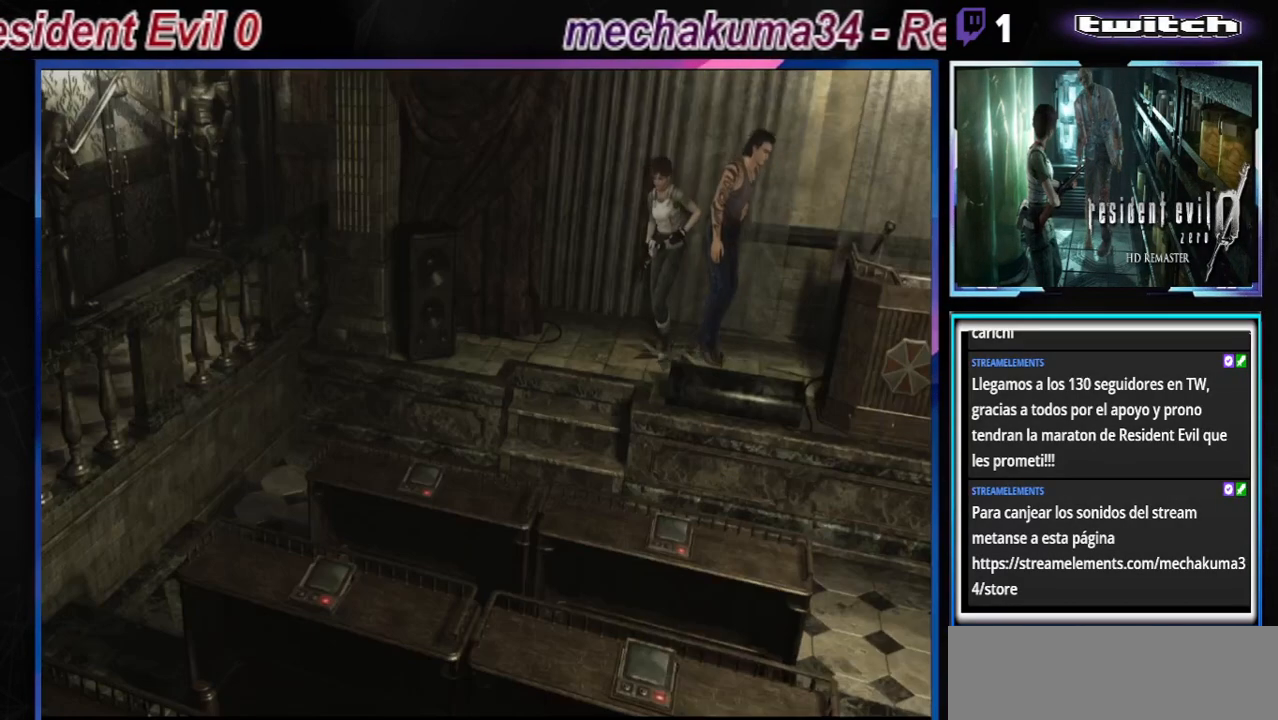
{"buttons": ["B"], "left_stick": "up", "events": [[233, "left_stick", "up"]]}
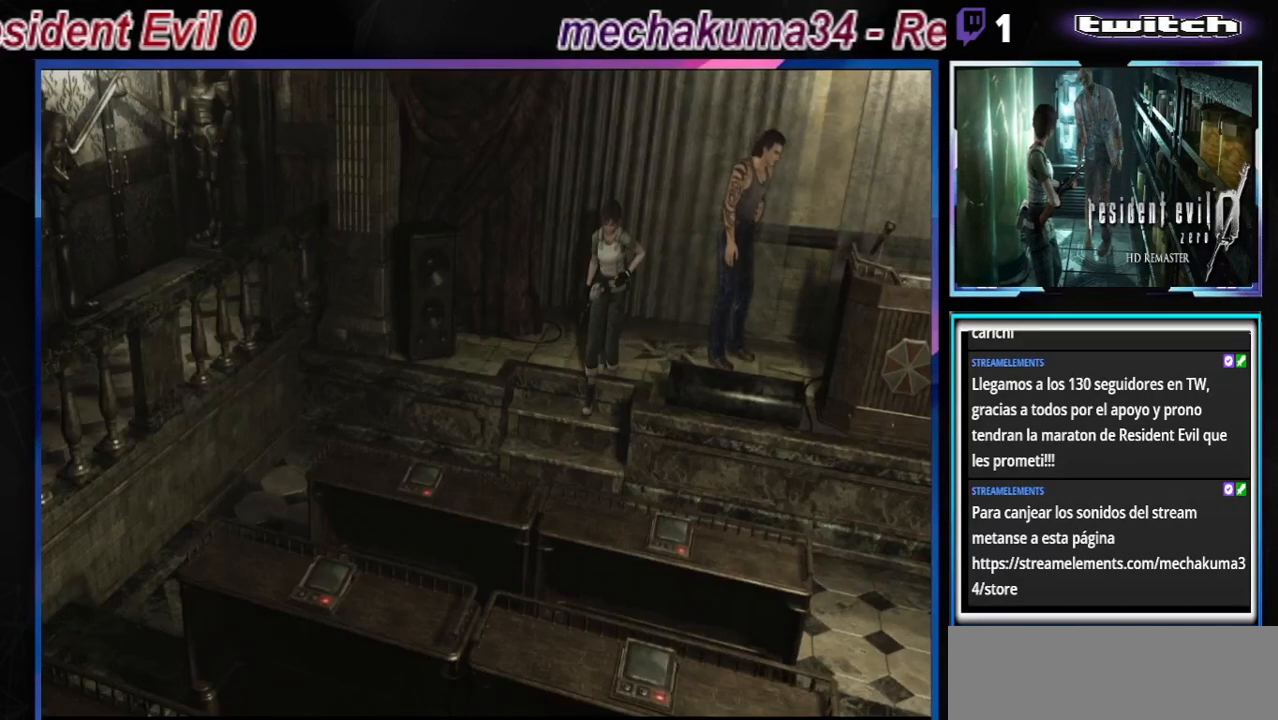
{"buttons": ["B"], "left_stick": "up-right", "events": [[67, "B", "up"], [67, "left_stick", "right"], [167, "B", "down"], [167, "left_stick", "up"], [467, "left_stick", "up-right"]]}
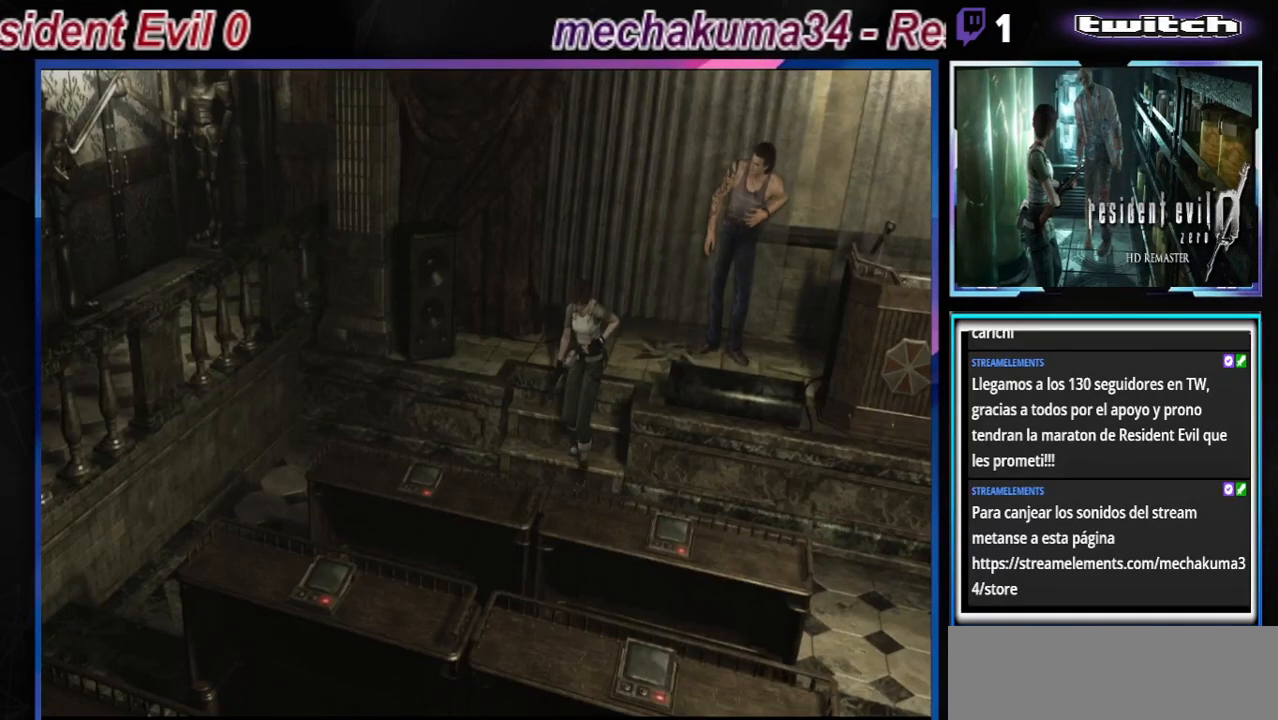
{"buttons": ["B"], "left_stick": "up-right", "events": []}
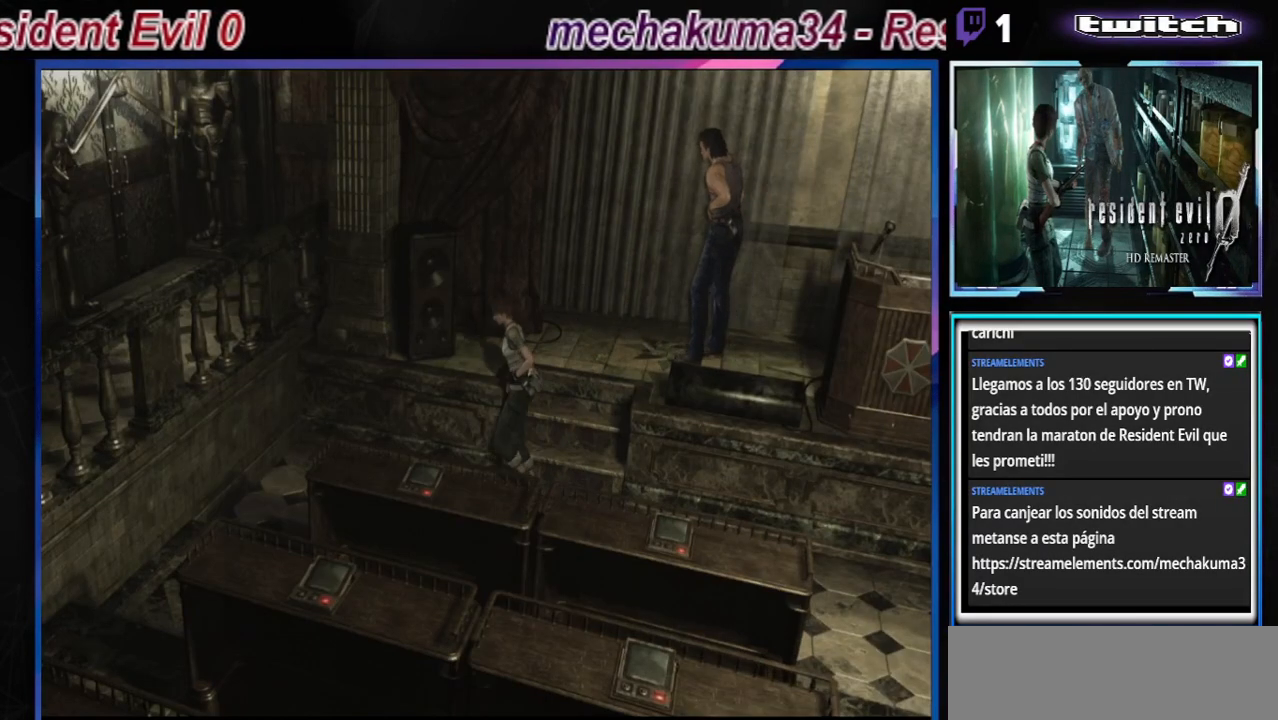
{"buttons": [], "left_stick": "left", "events": [[33, "left_stick", "up"], [200, "left_stick", "up-left"], [267, "B", "up"], [300, "left_stick", "left"]]}
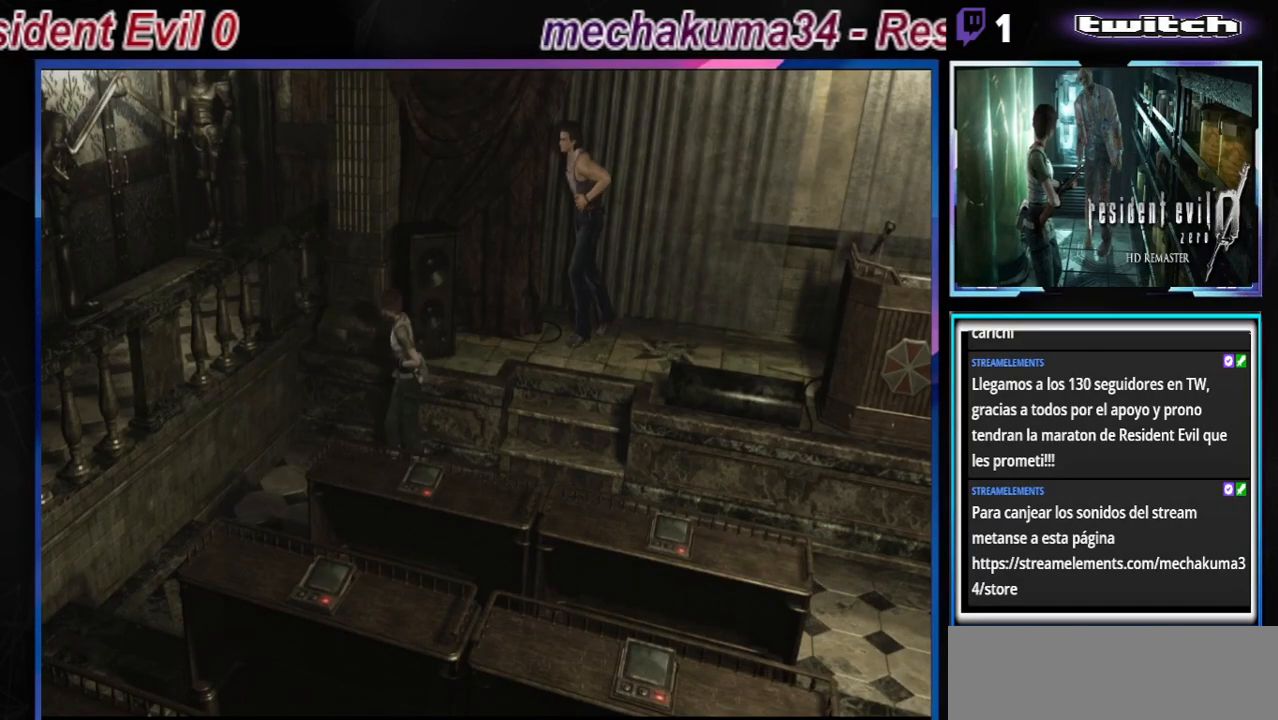
{"buttons": [], "left_stick": "left", "events": []}
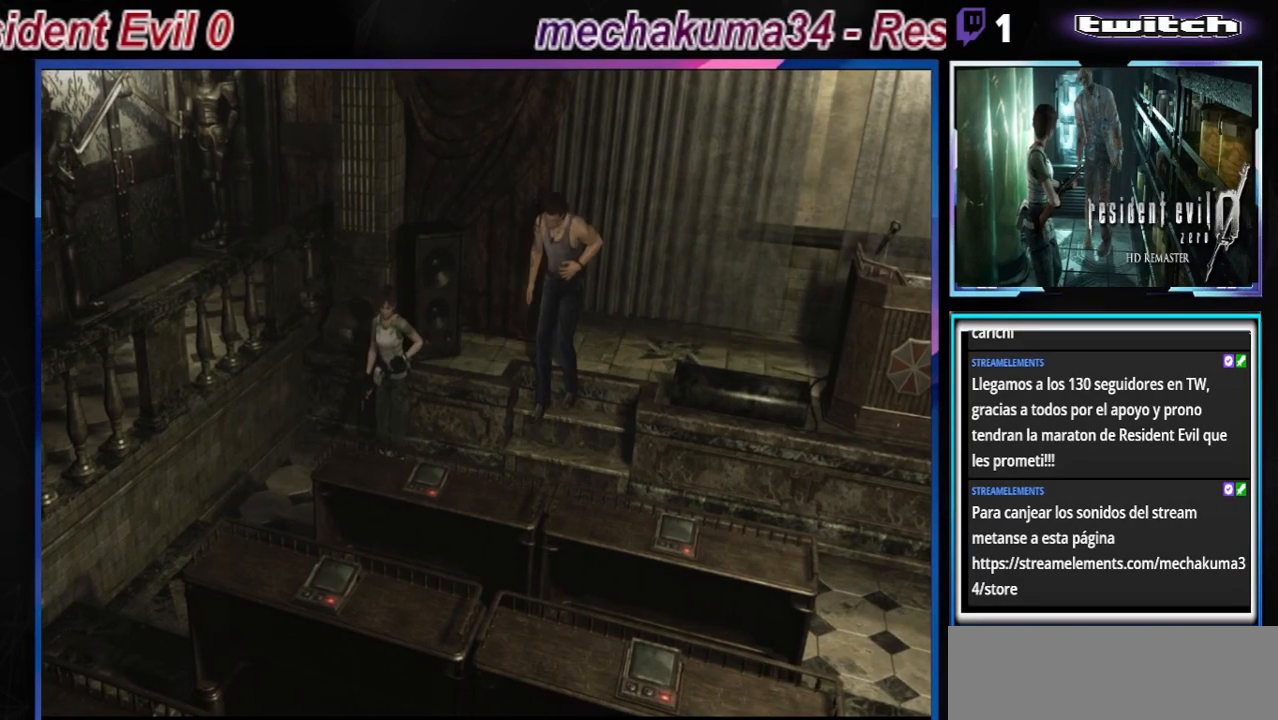
{"buttons": [], "left_stick": "center", "events": [[33, "left_stick", "center"]]}
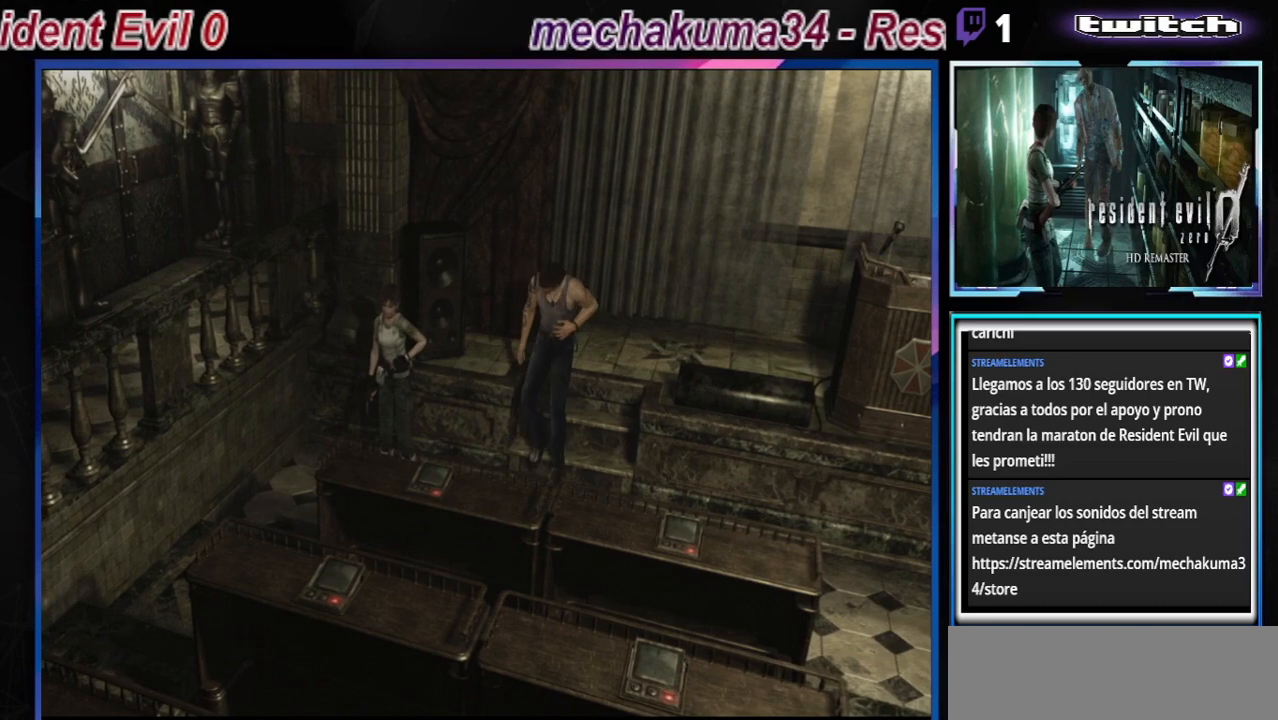
{"buttons": [], "left_stick": "center", "events": [[233, "X", "down"], [433, "X", "up"]]}
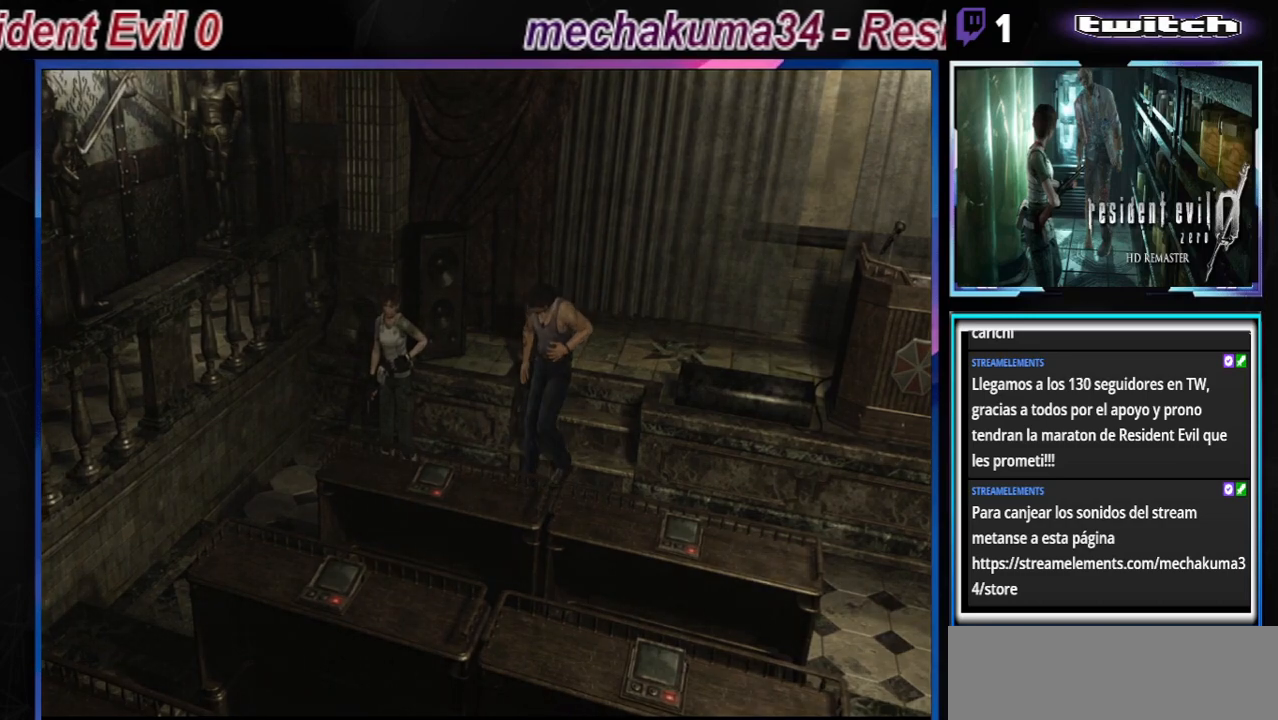
{"buttons": [], "left_stick": "center", "events": []}
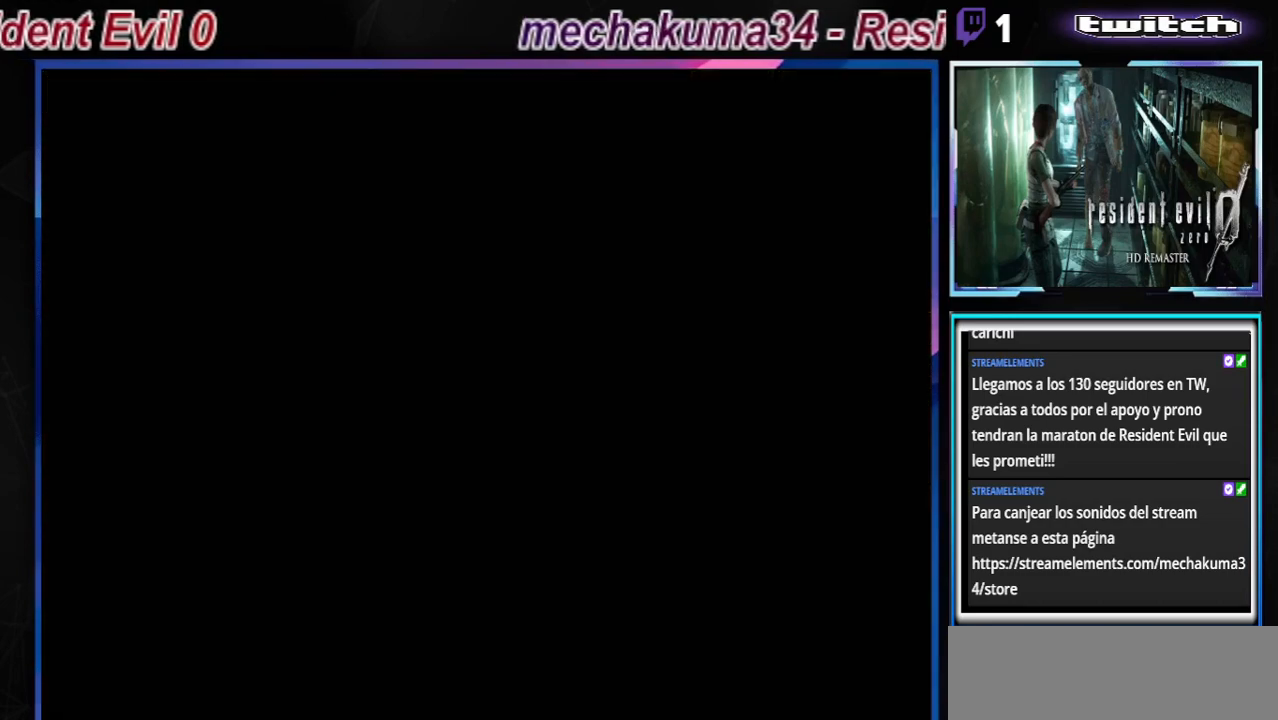
{"buttons": [], "left_stick": "center", "events": []}
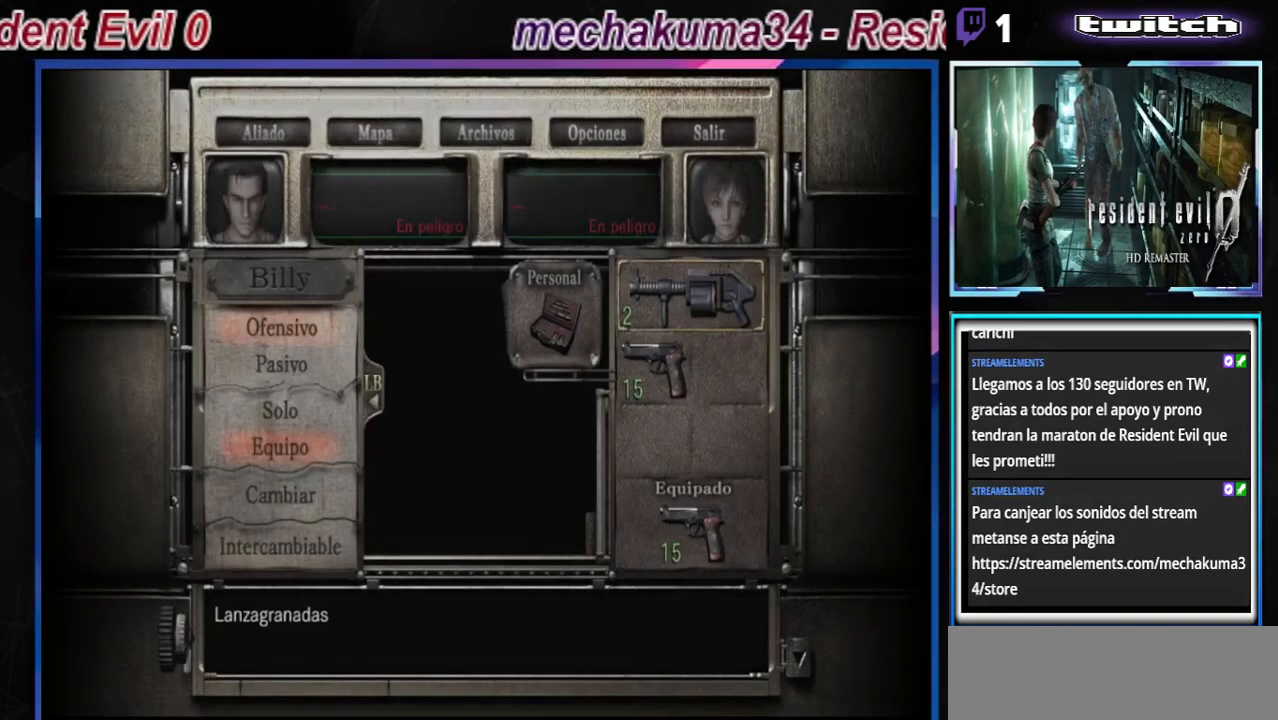
{"buttons": [], "left_stick": "center", "events": [[333, "left_stick", "up"], [467, "left_stick", "center"]]}
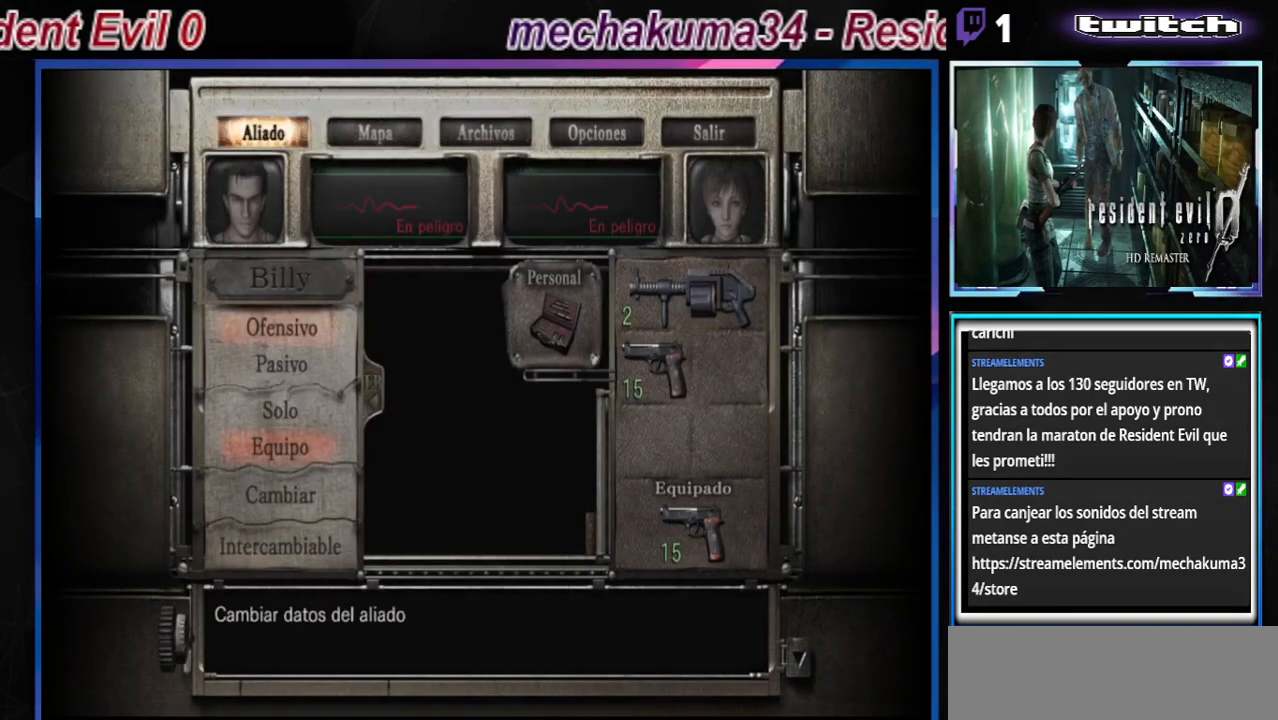
{"buttons": [], "left_stick": "center", "events": []}
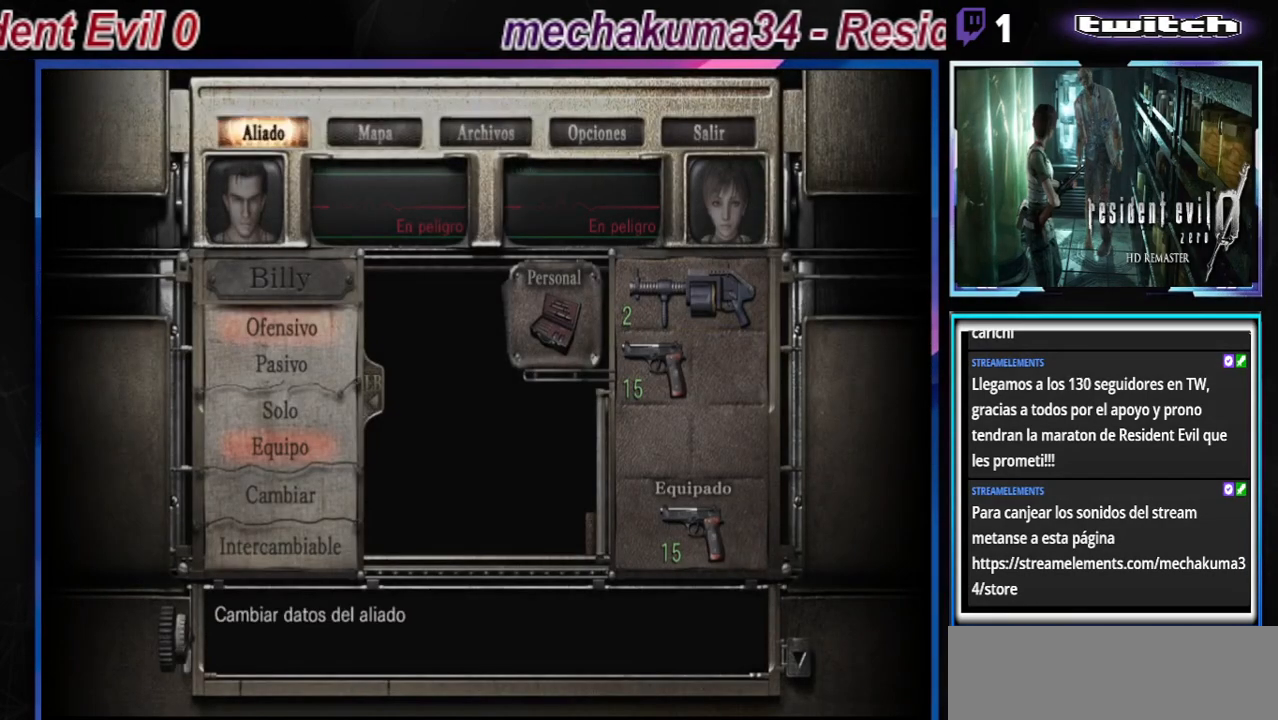
{"buttons": [], "left_stick": "center", "events": [[33, "left_stick", "right"], [133, "left_stick", "center"], [267, "left_stick", "right"], [400, "left_stick", "center"]]}
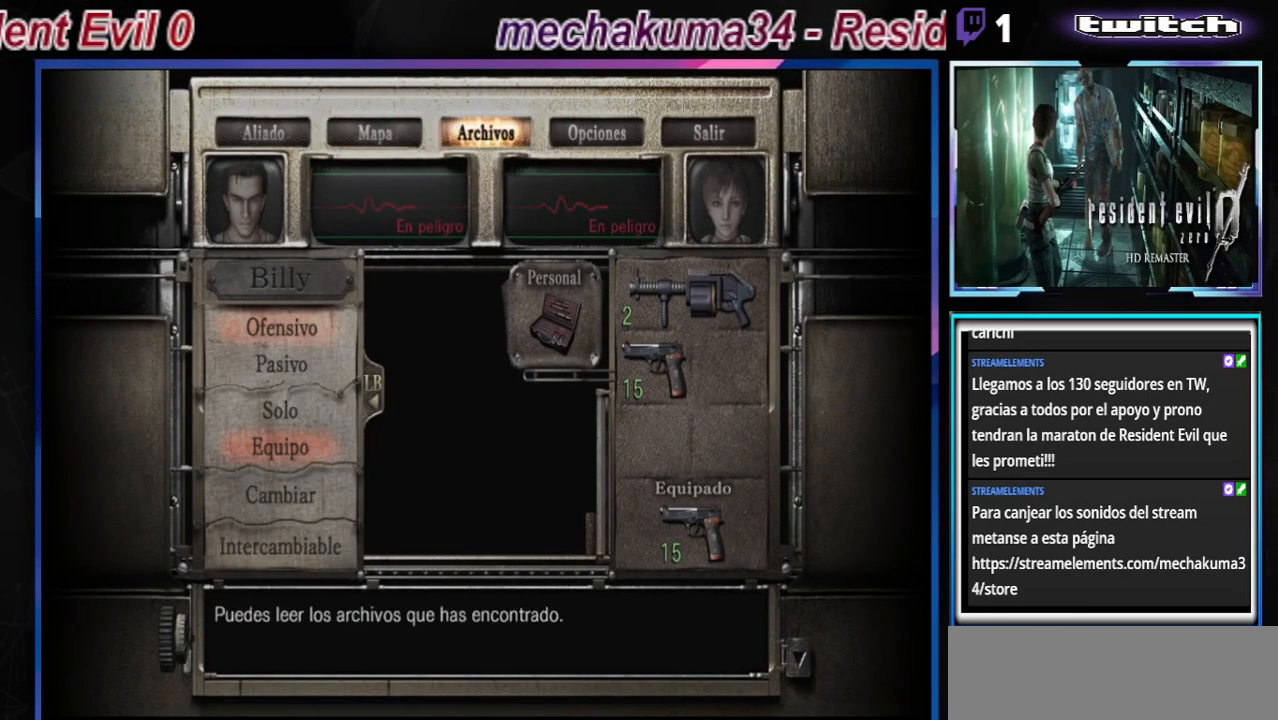
{"buttons": [], "left_stick": "center", "events": [[33, "A", "down"], [233, "A", "up"]]}
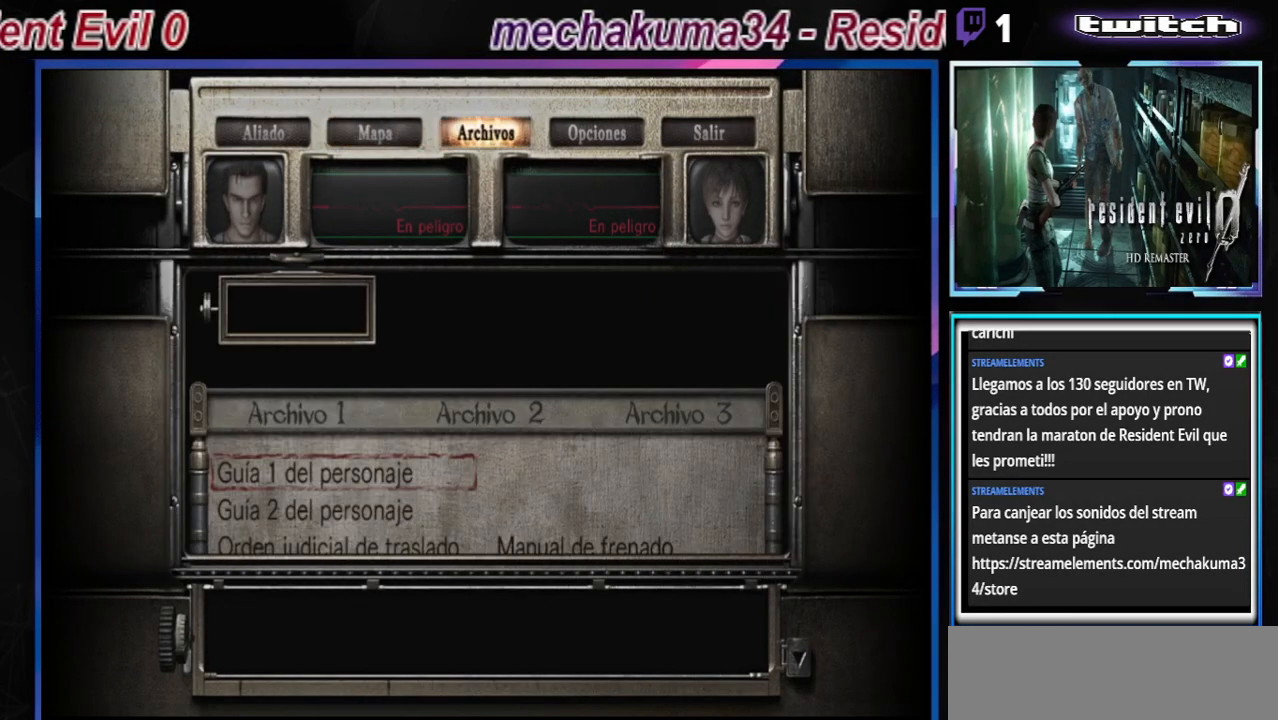
{"buttons": [], "left_stick": "center", "events": []}
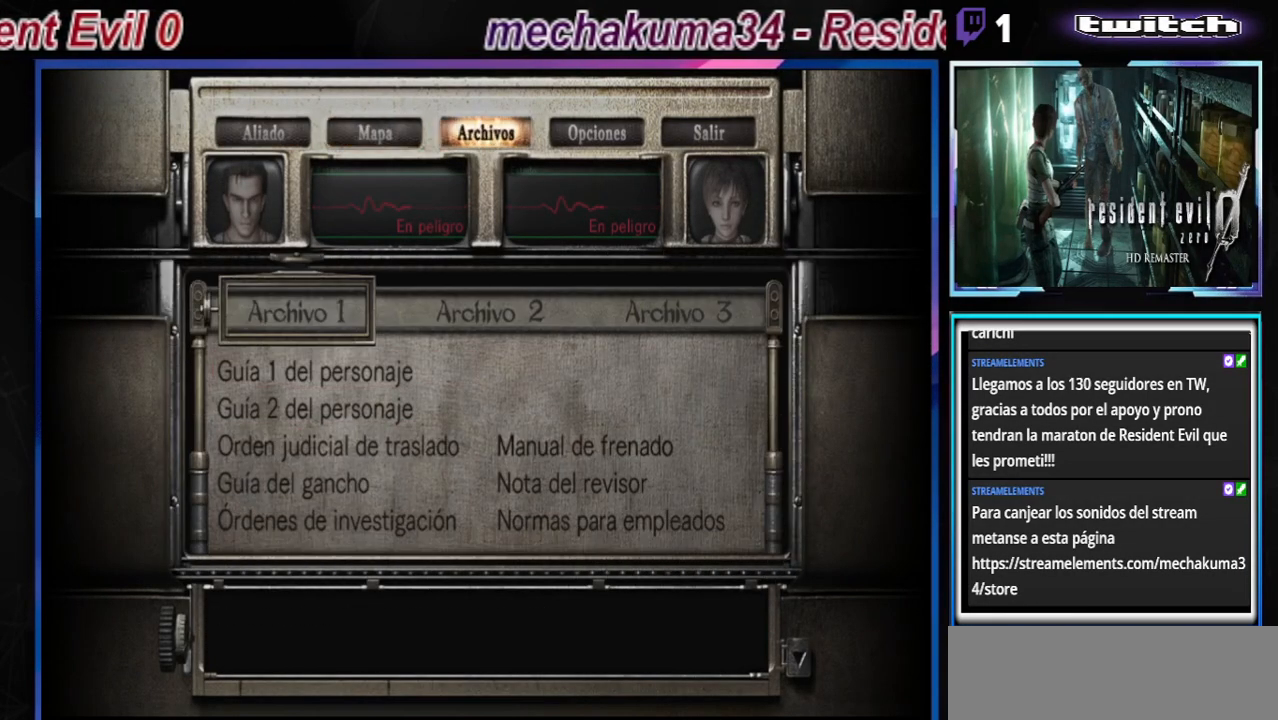
{"buttons": [], "left_stick": "right", "events": [[200, "left_stick", "down"], [300, "left_stick", "right"]]}
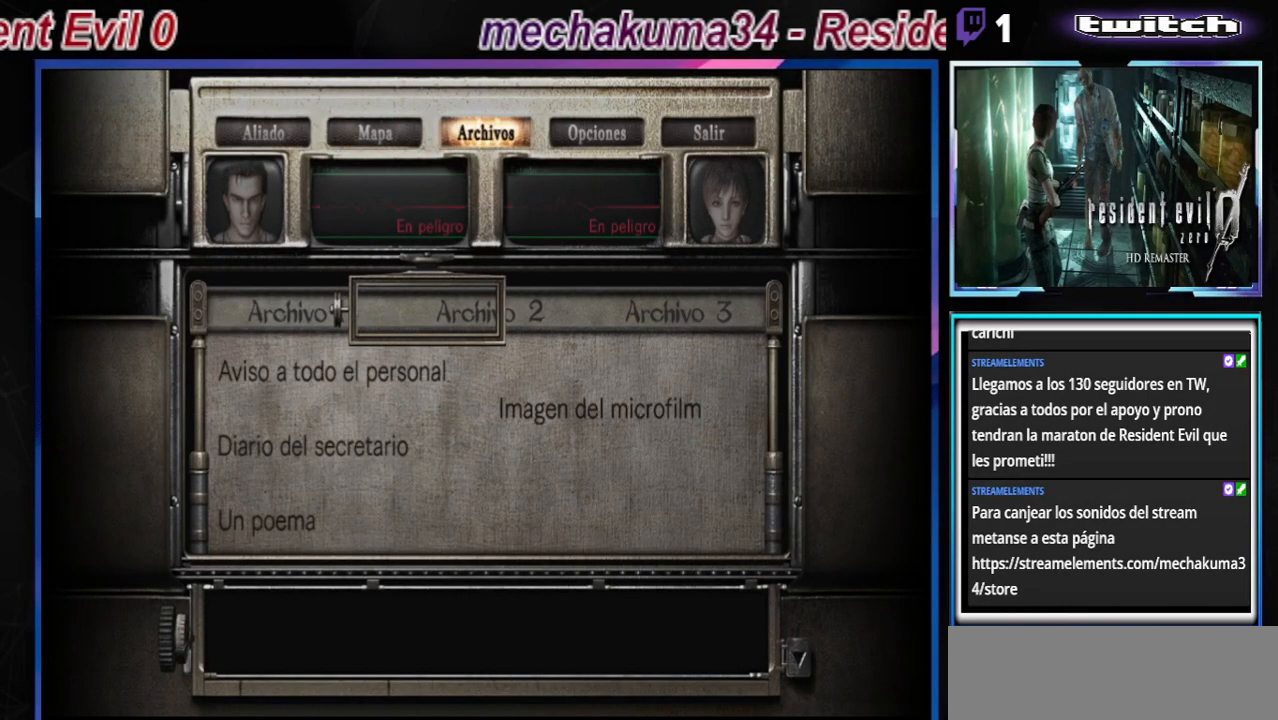
{"buttons": [], "left_stick": "center", "events": [[67, "left_stick", "center"]]}
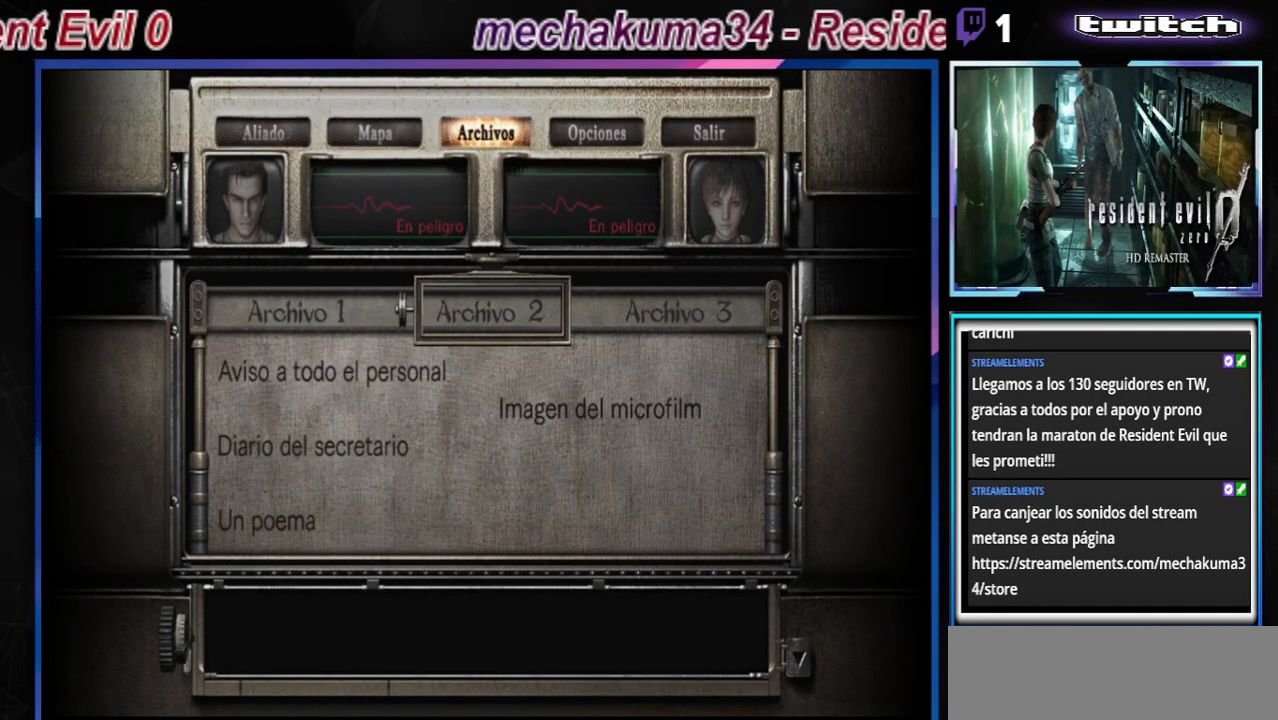
{"buttons": [], "left_stick": "center", "events": [[133, "A", "down"], [300, "A", "up"]]}
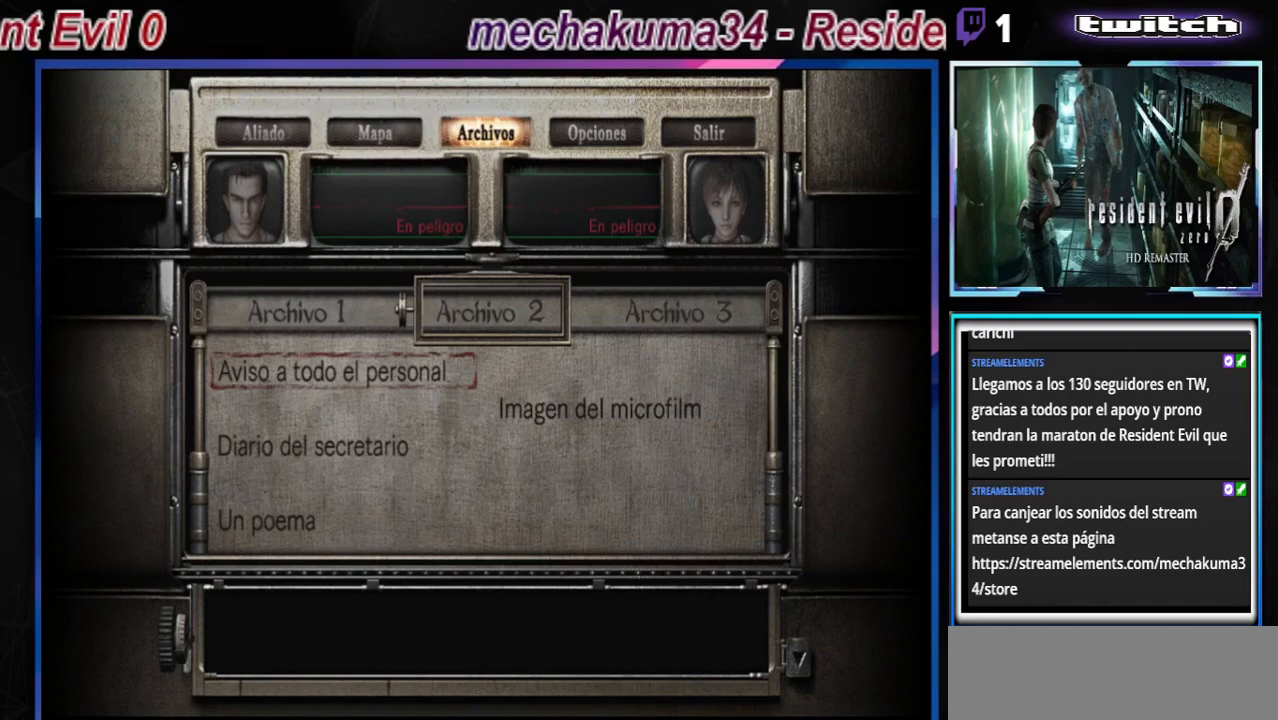
{"buttons": [], "left_stick": "center", "events": [[67, "left_stick", "right"], [200, "left_stick", "center"]]}
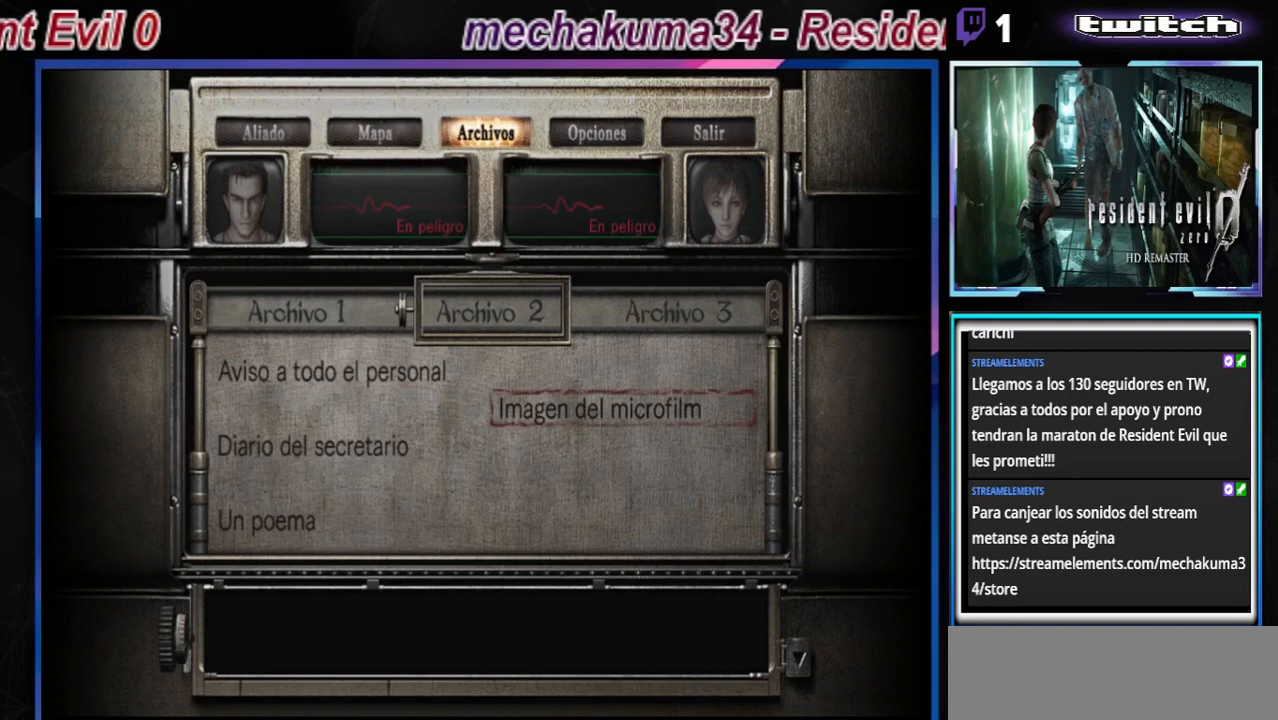
{"buttons": [], "left_stick": "center", "events": [[33, "A", "down"], [267, "A", "up"]]}
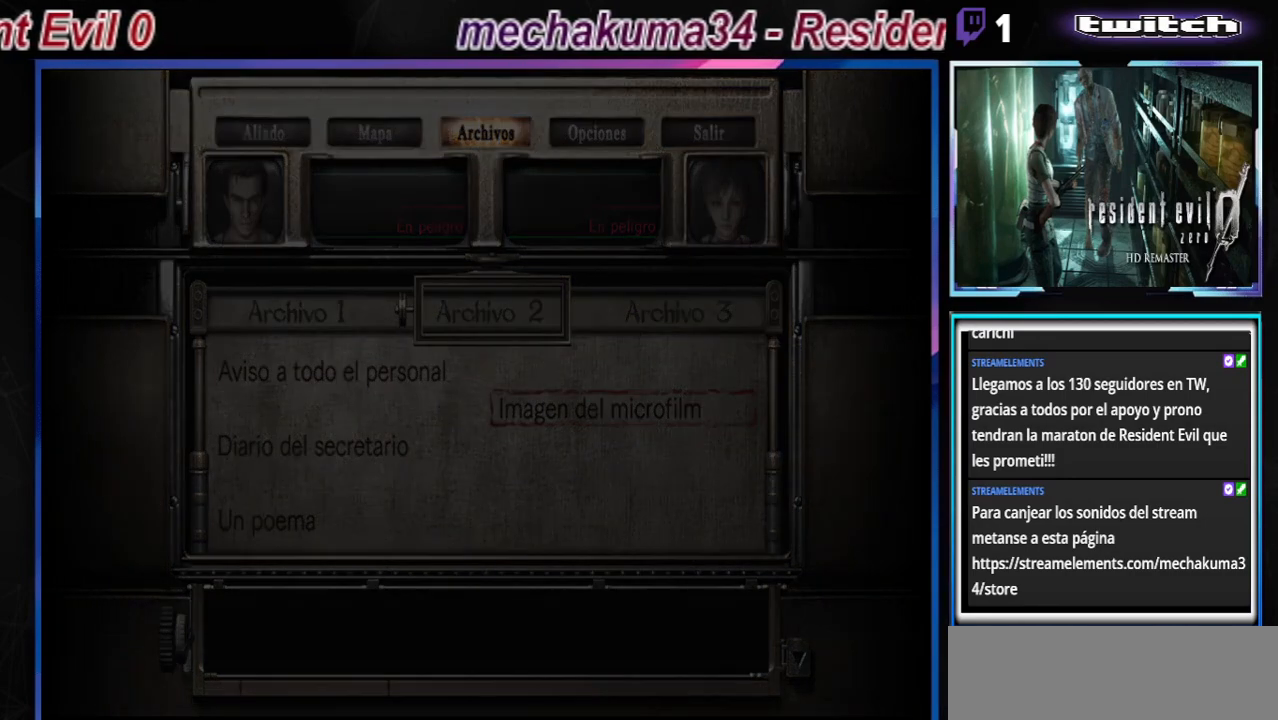
{"buttons": [], "left_stick": "center", "events": []}
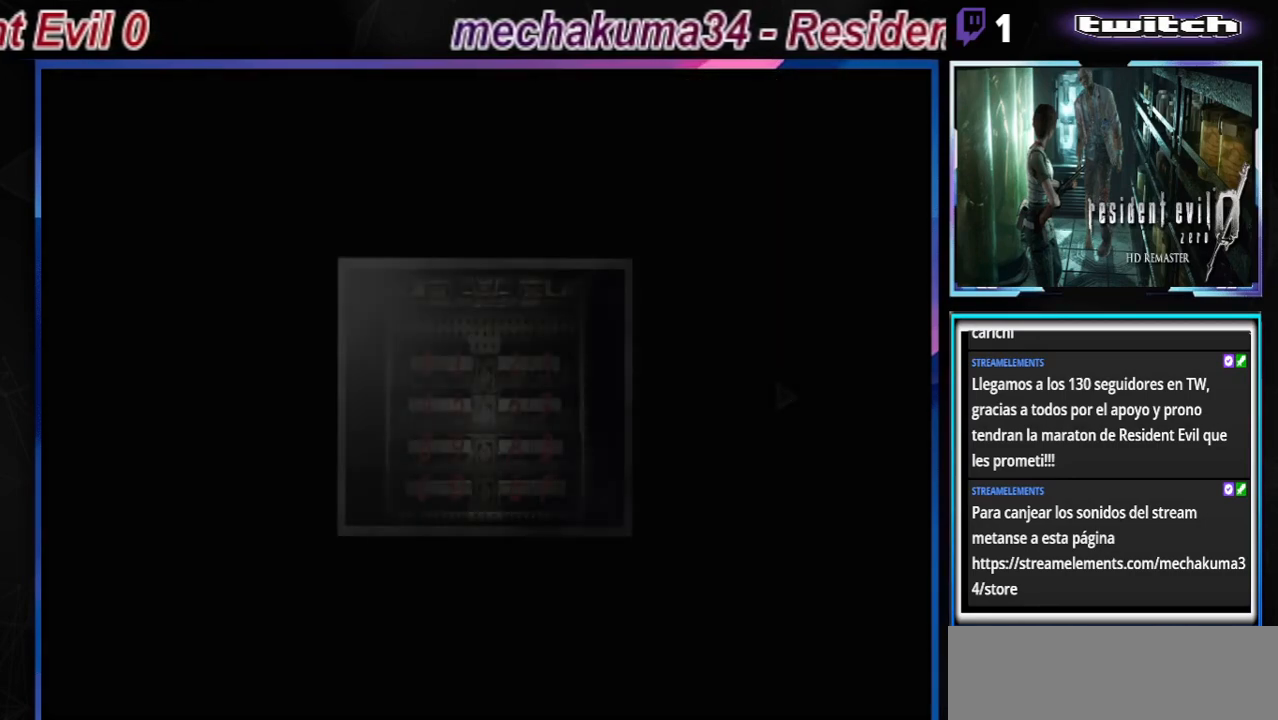
{"buttons": [], "left_stick": "center", "events": []}
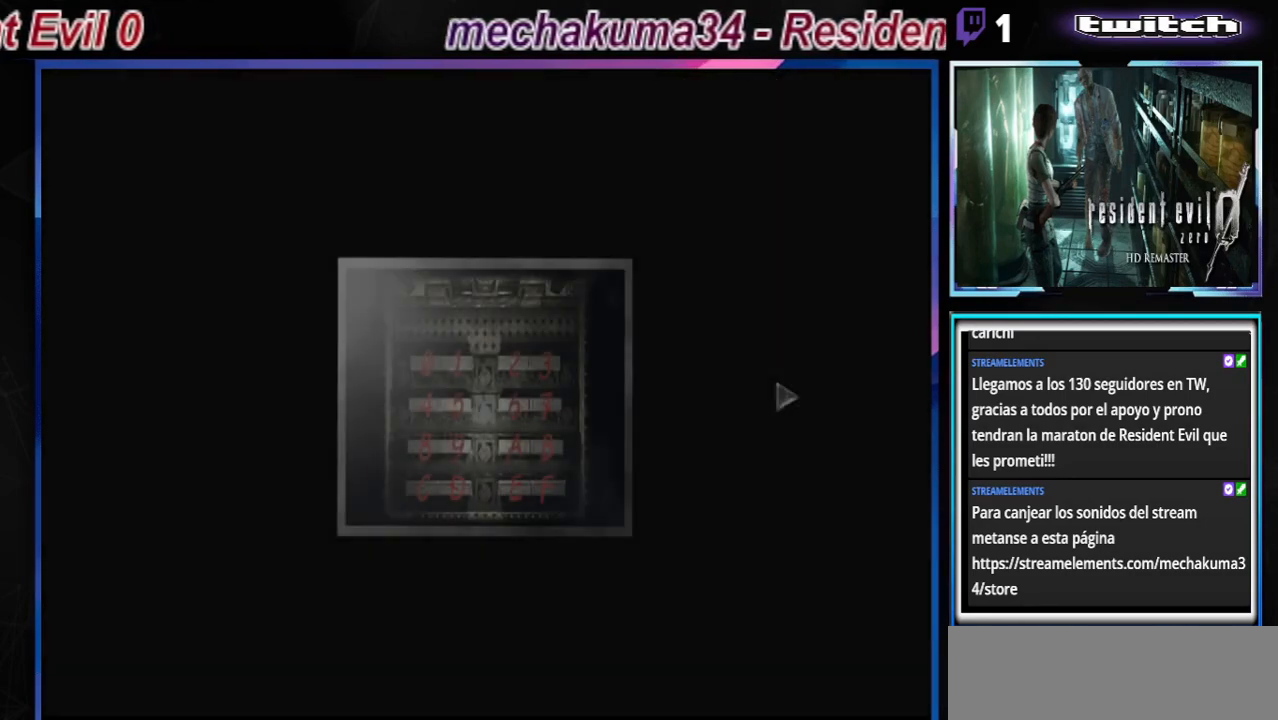
{"buttons": [], "left_stick": "center", "events": []}
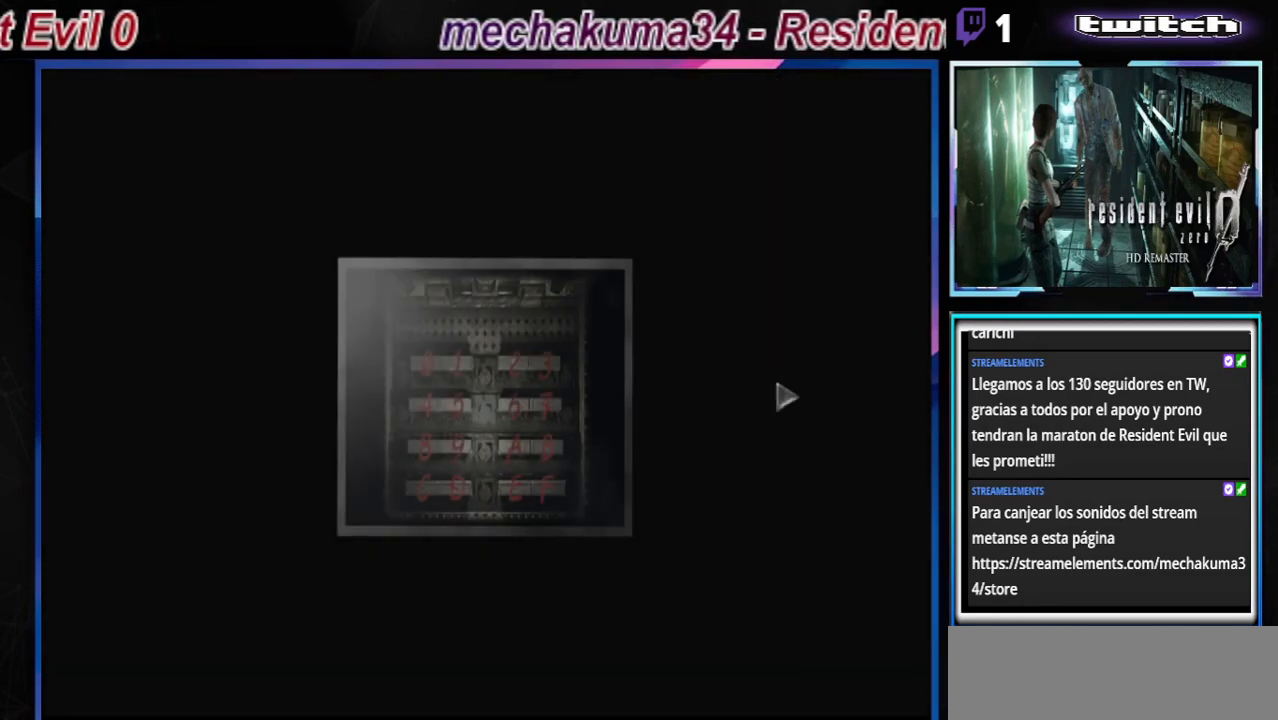
{"buttons": [], "left_stick": "center", "events": []}
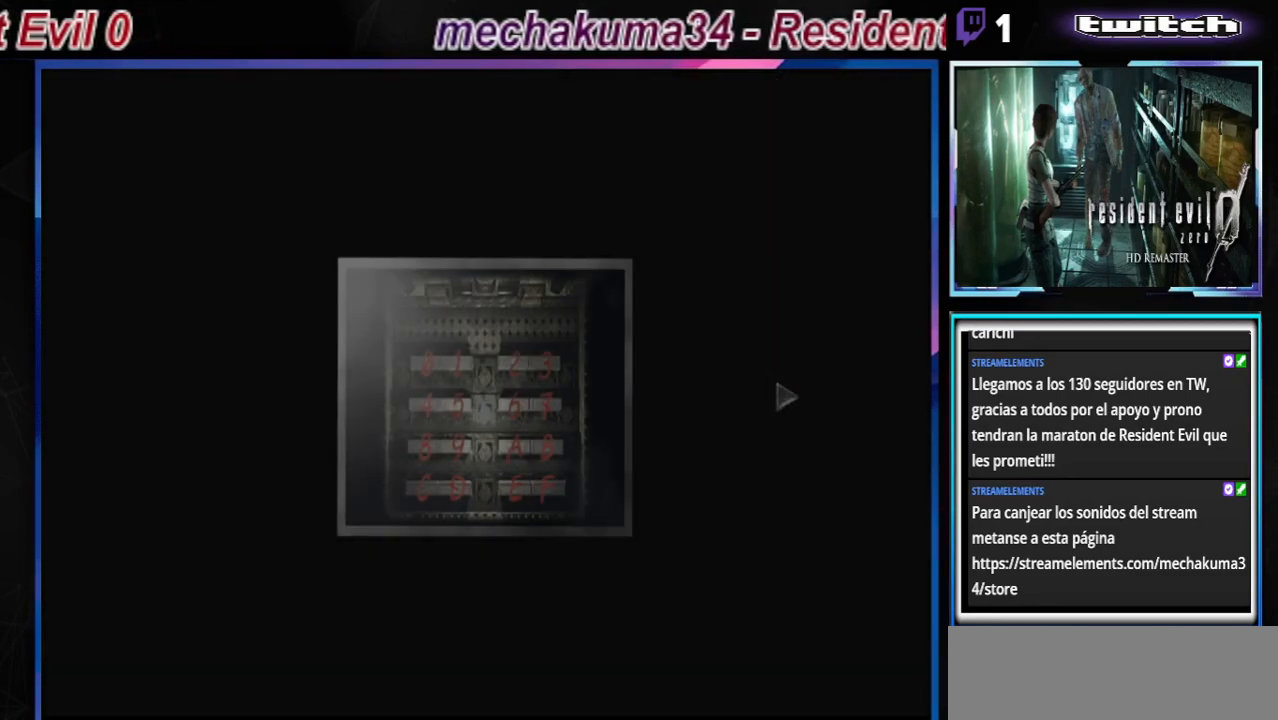
{"buttons": [], "left_stick": "center", "events": []}